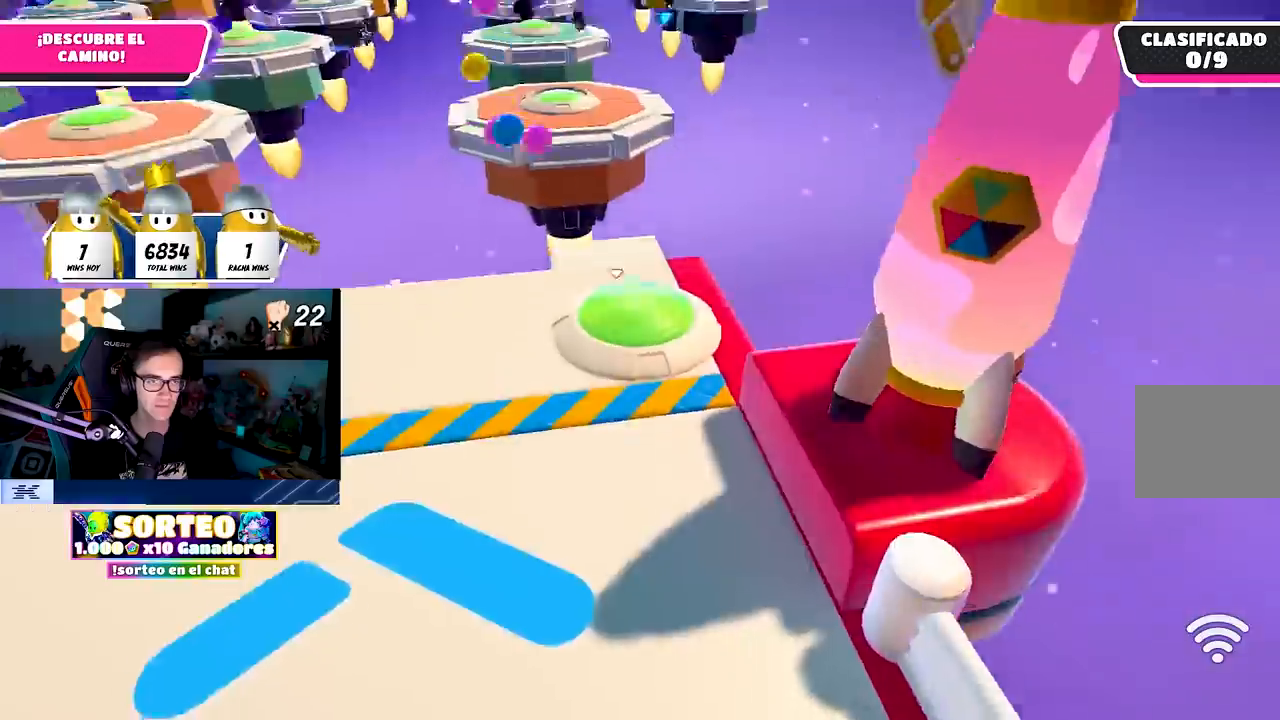
Gameplay with a controller (PlayStation layout); each line is a JSON object with the inputs held at the frame after it. "events" lists button and stick changes between this image and that frame as [ms after this image, input, new state], when the widget could be followed in between. Not read: R1.
{"buttons": [], "left_stick": "up-left", "right_stick": "left", "events": [[117, "right_stick", "down-right"], [133, "left_stick", "up-right"], [250, "left_stick", "down-right"], [367, "right_stick", "center"], [417, "right_stick", "left"], [433, "left_stick", "up-left"]]}
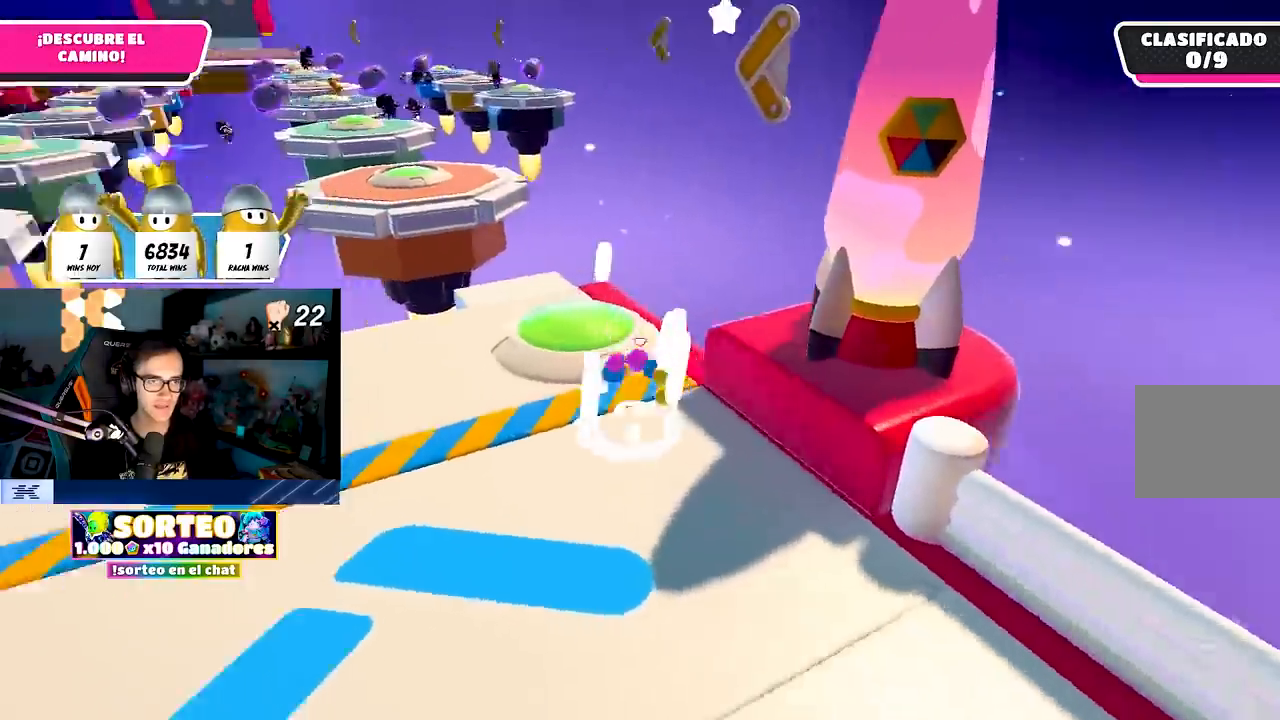
{"buttons": ["CROSS"], "left_stick": "up", "right_stick": "center", "events": [[33, "left_stick", "up"], [117, "right_stick", "center"], [450, "CROSS", "down"]]}
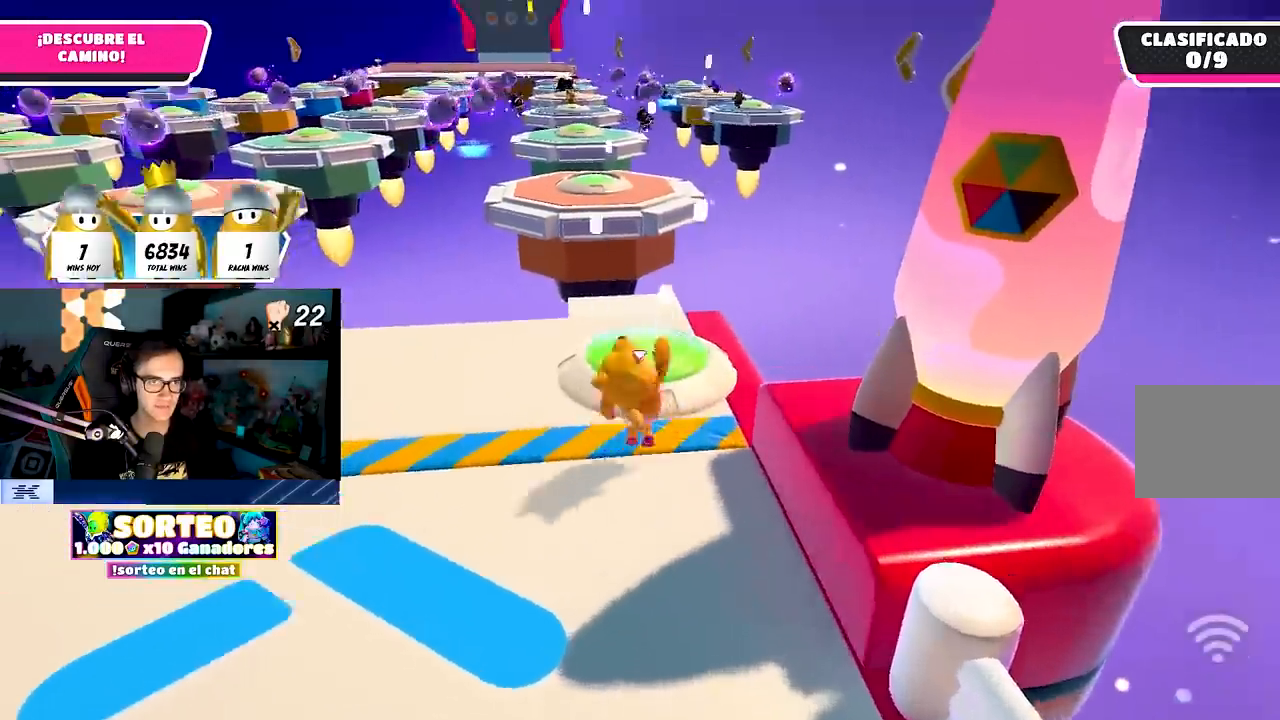
{"buttons": [], "left_stick": "up", "right_stick": "center", "events": [[83, "CROSS", "up"], [217, "right_stick", "up-left"], [450, "right_stick", "center"]]}
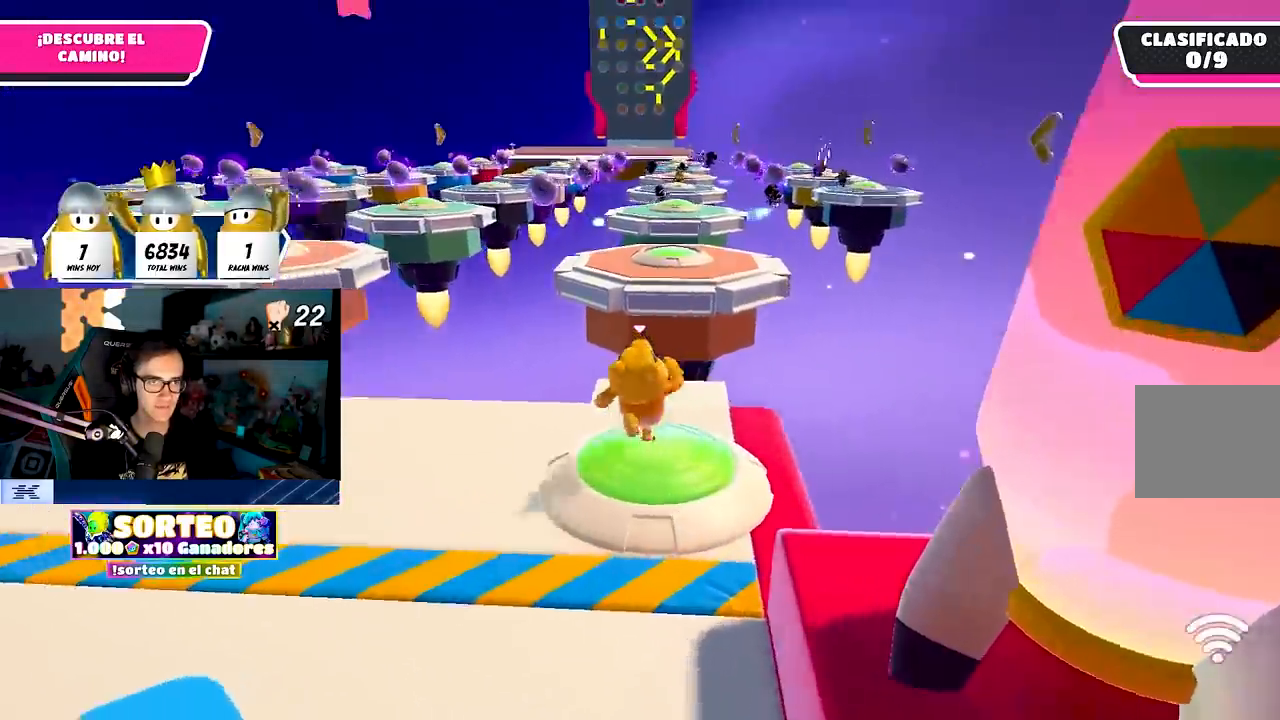
{"buttons": [], "left_stick": "up", "right_stick": "center", "events": []}
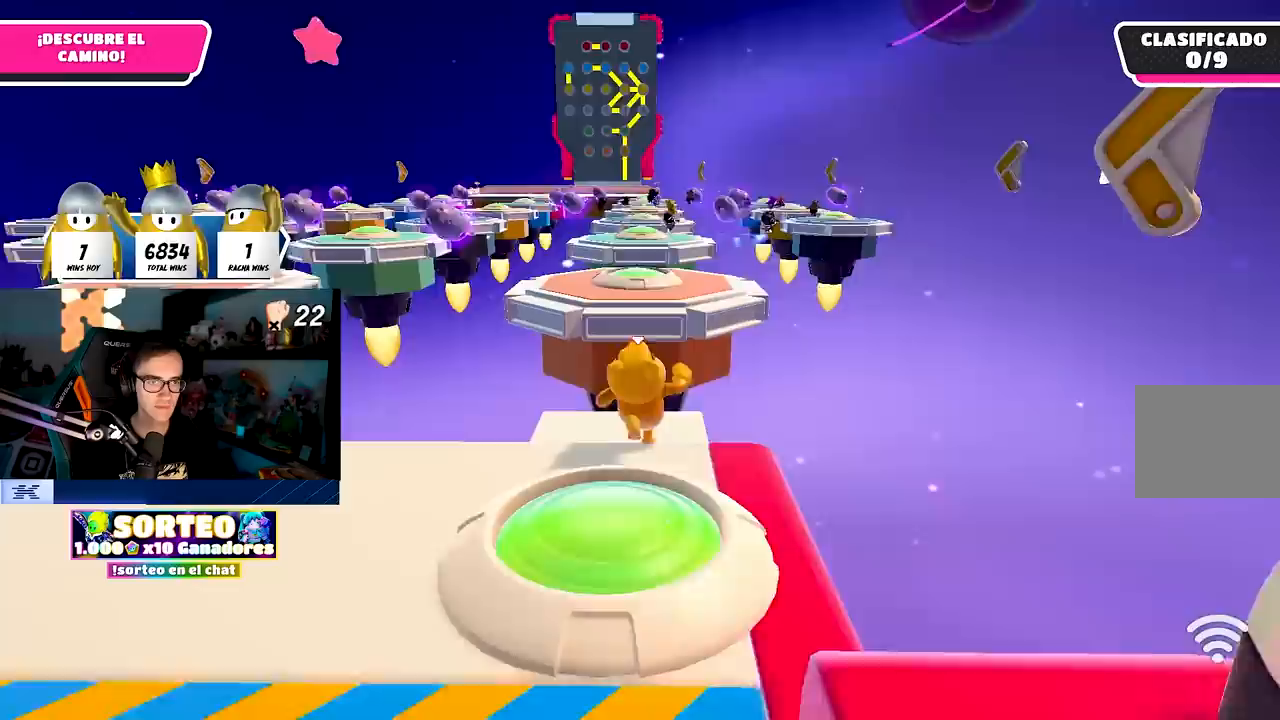
{"buttons": [], "left_stick": "up", "right_stick": "center", "events": []}
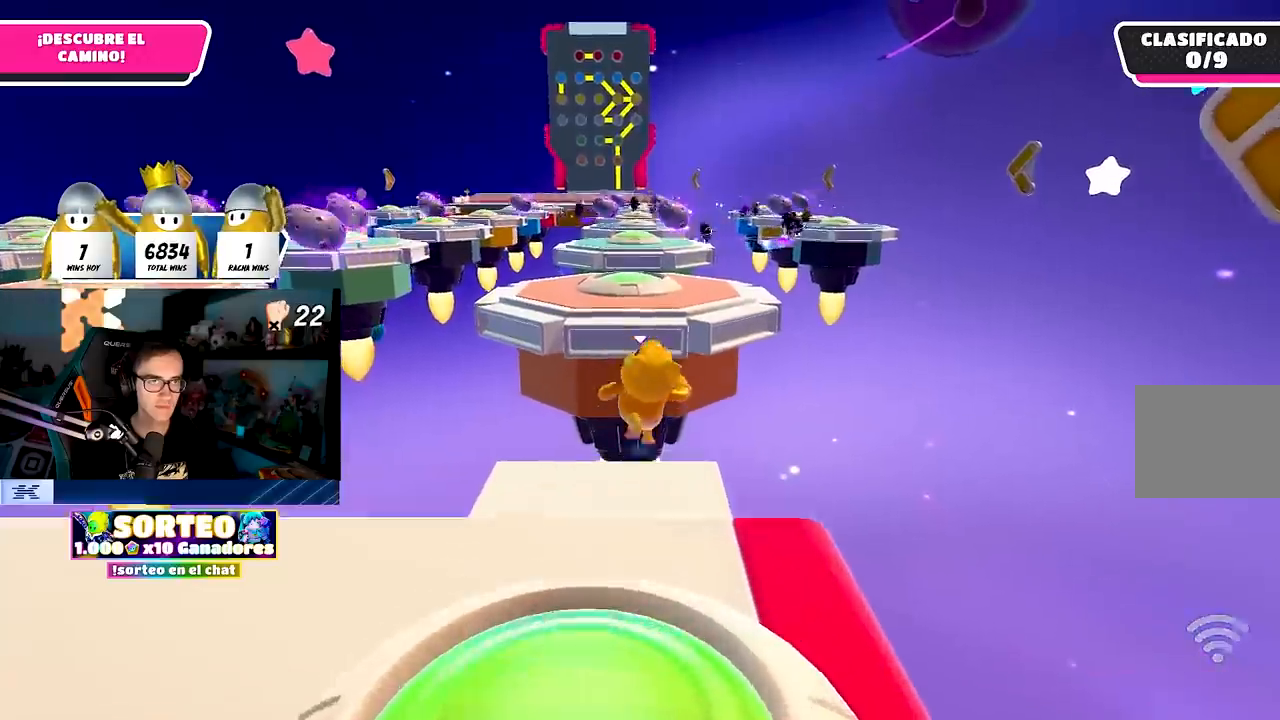
{"buttons": [], "left_stick": "up", "right_stick": "center", "events": []}
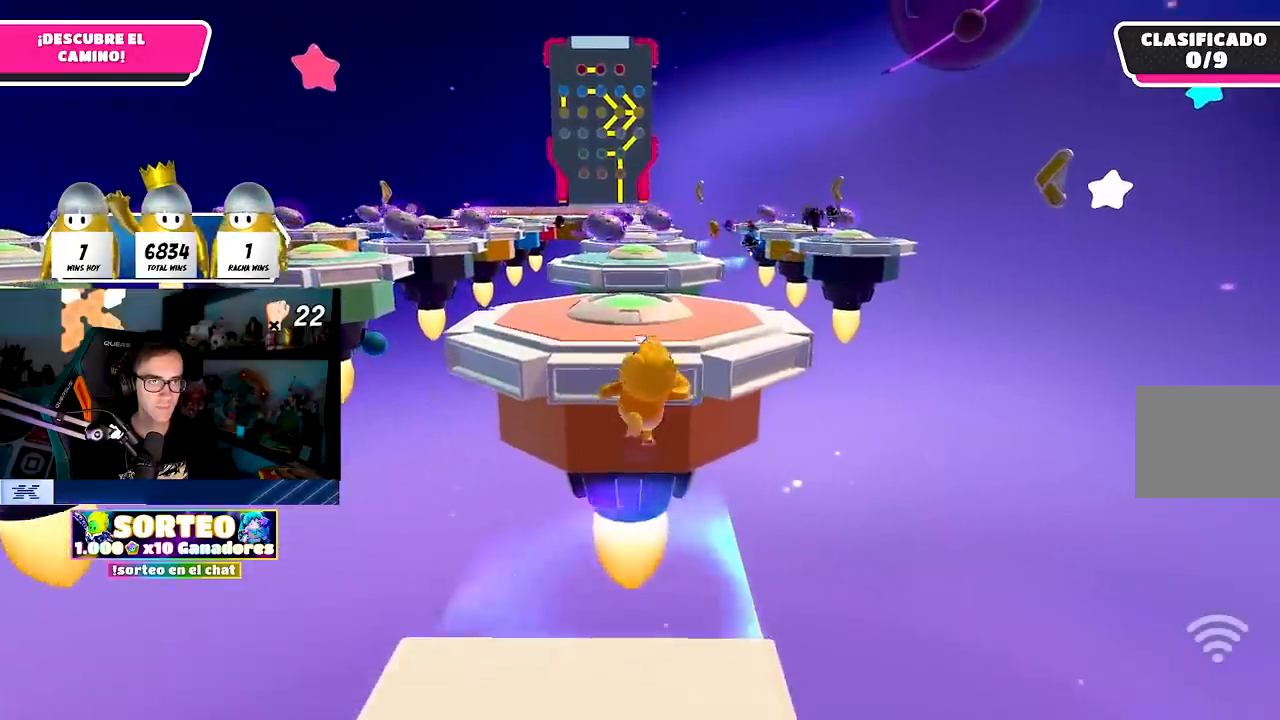
{"buttons": [], "left_stick": "up", "right_stick": "center", "events": [[100, "CROSS", "down"], [367, "CROSS", "up"]]}
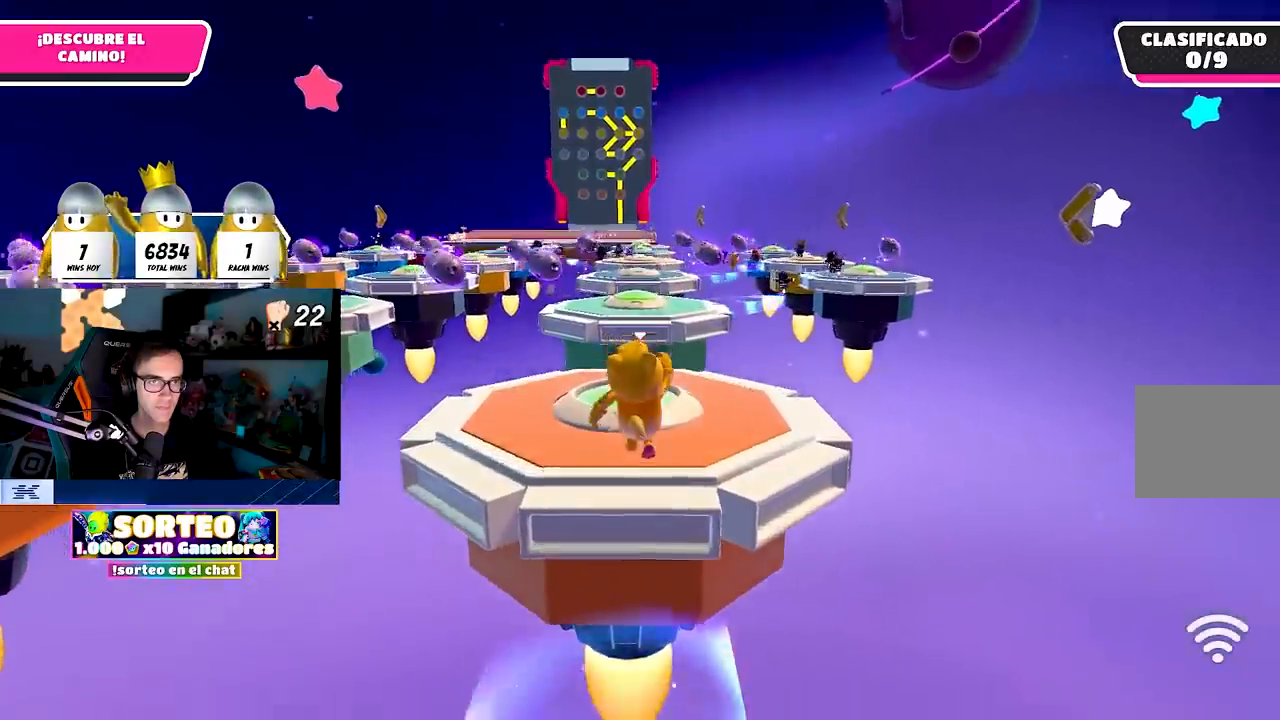
{"buttons": ["CROSS"], "left_stick": "up", "right_stick": "center", "events": [[283, "CROSS", "down"]]}
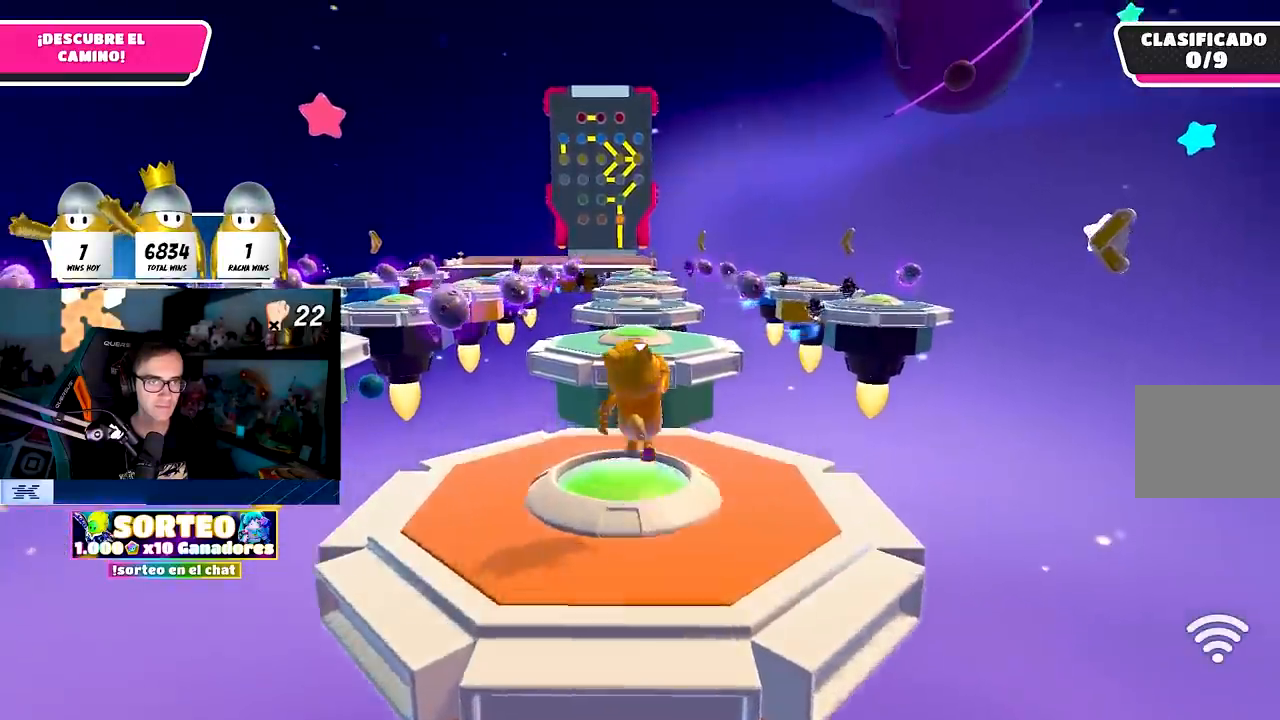
{"buttons": [], "left_stick": "up", "right_stick": "center", "events": [[100, "CROSS", "up"]]}
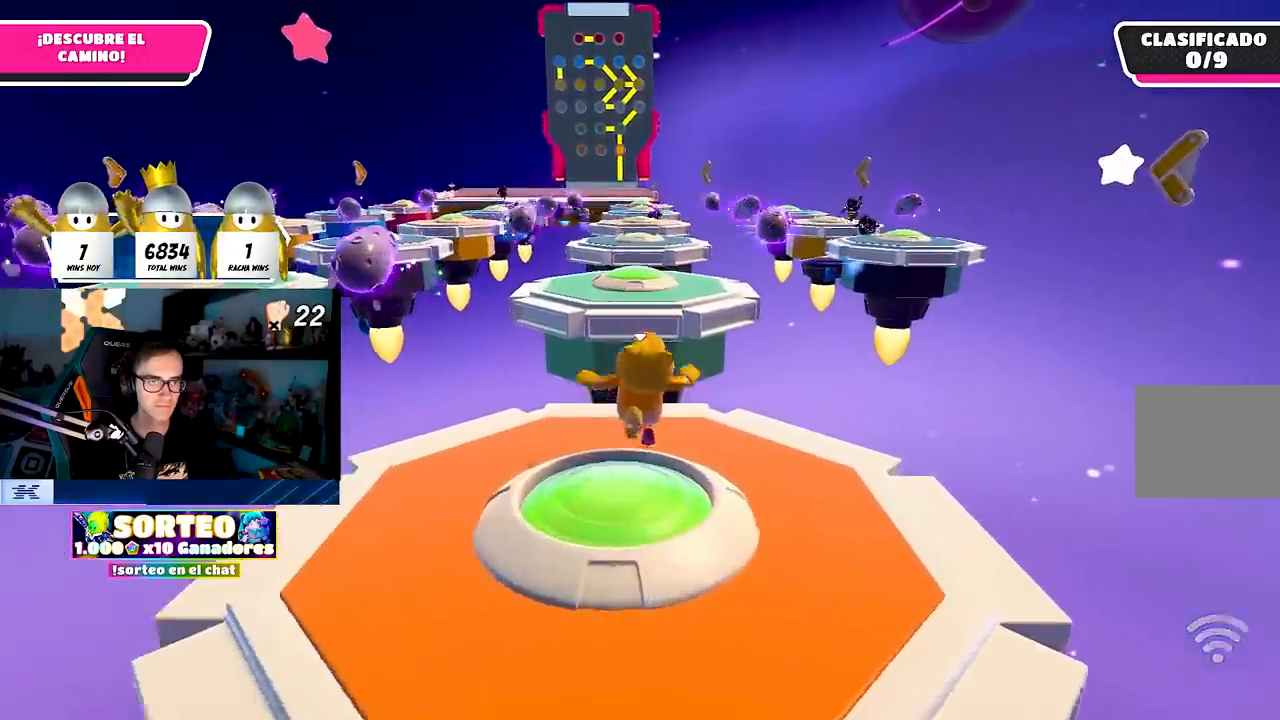
{"buttons": [], "left_stick": "up", "right_stick": "center", "events": []}
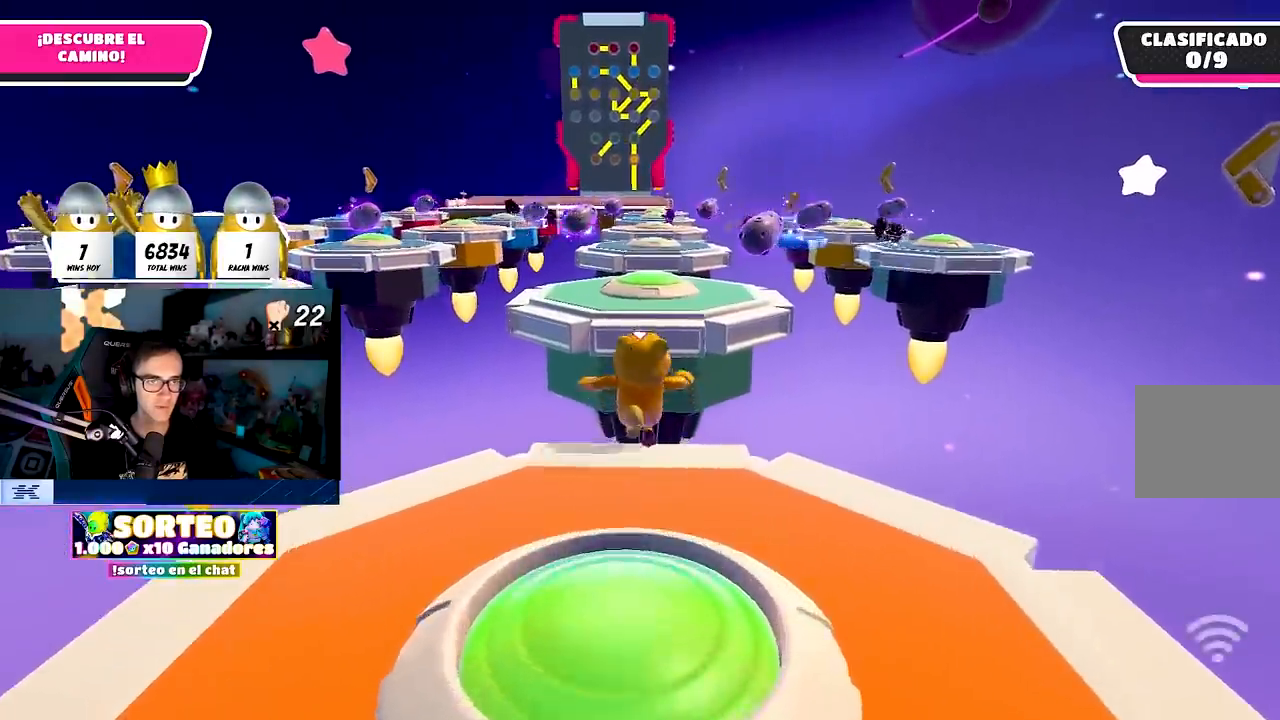
{"buttons": [], "left_stick": "up", "right_stick": "center", "events": []}
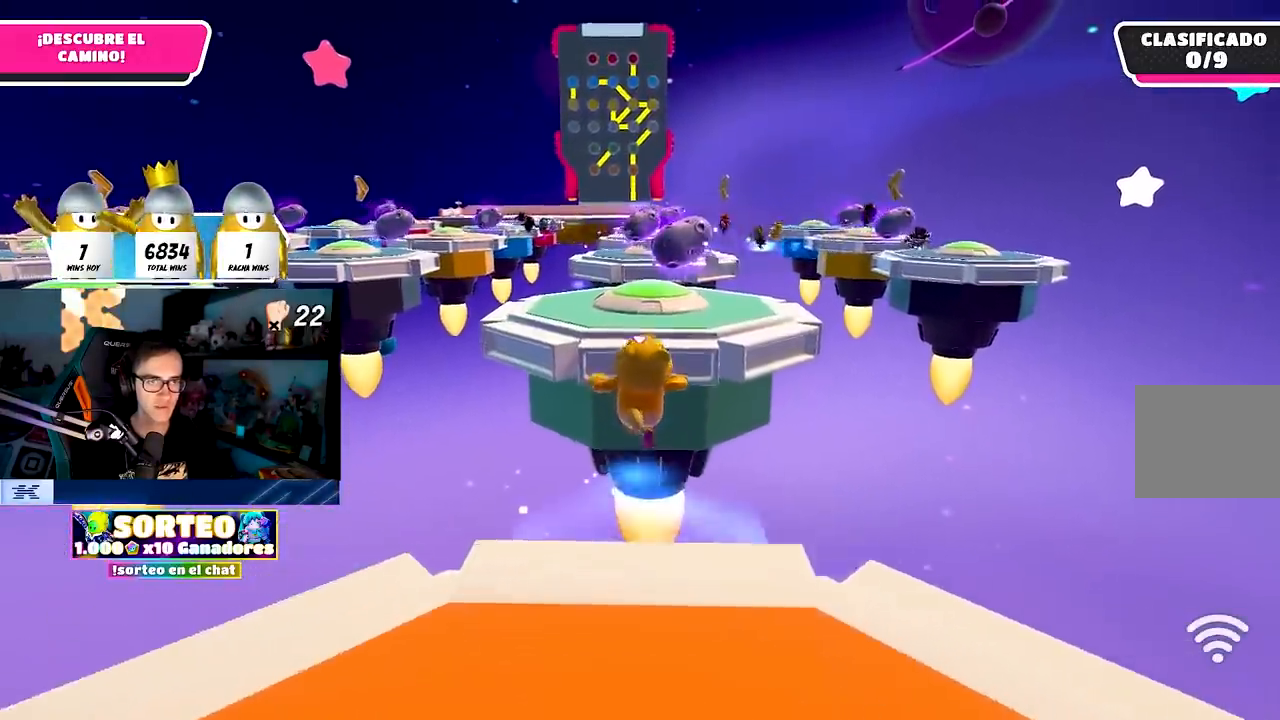
{"buttons": ["CROSS"], "left_stick": "up", "right_stick": "center", "events": [[483, "CROSS", "down"]]}
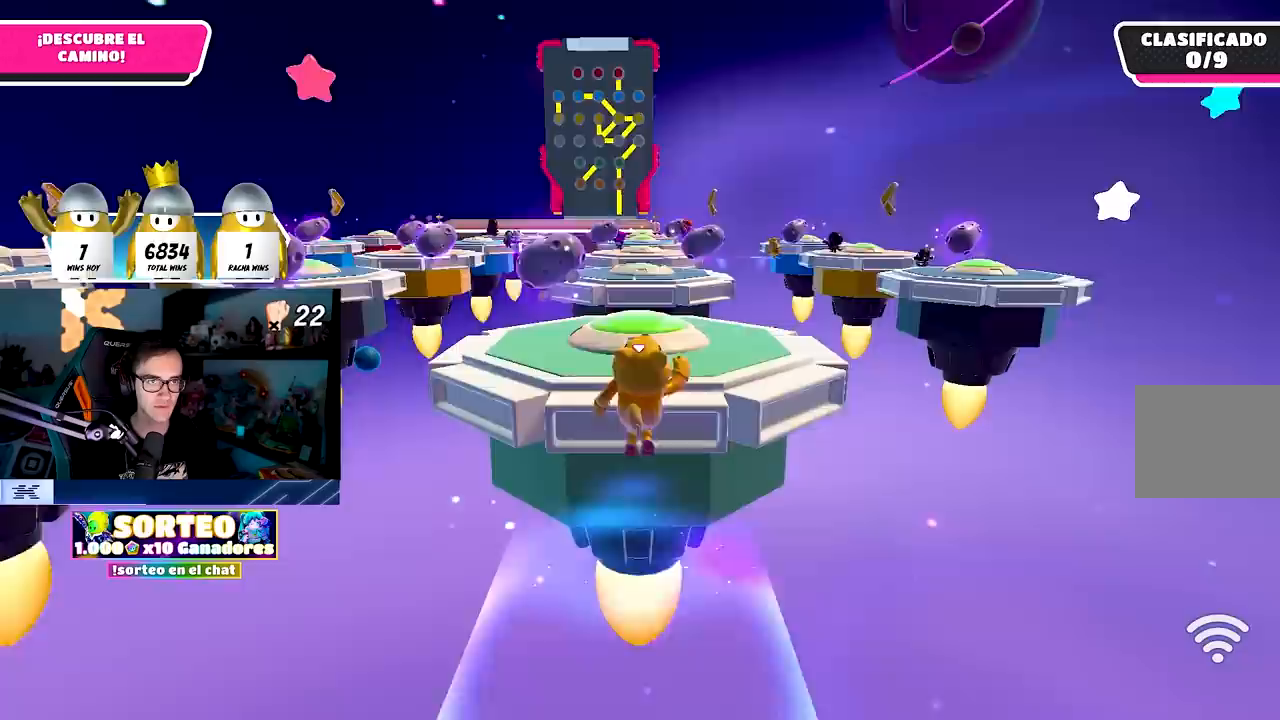
{"buttons": [], "left_stick": "up-right", "right_stick": "down-right", "events": [[250, "CROSS", "up"], [467, "right_stick", "down-right"], [500, "left_stick", "up-right"]]}
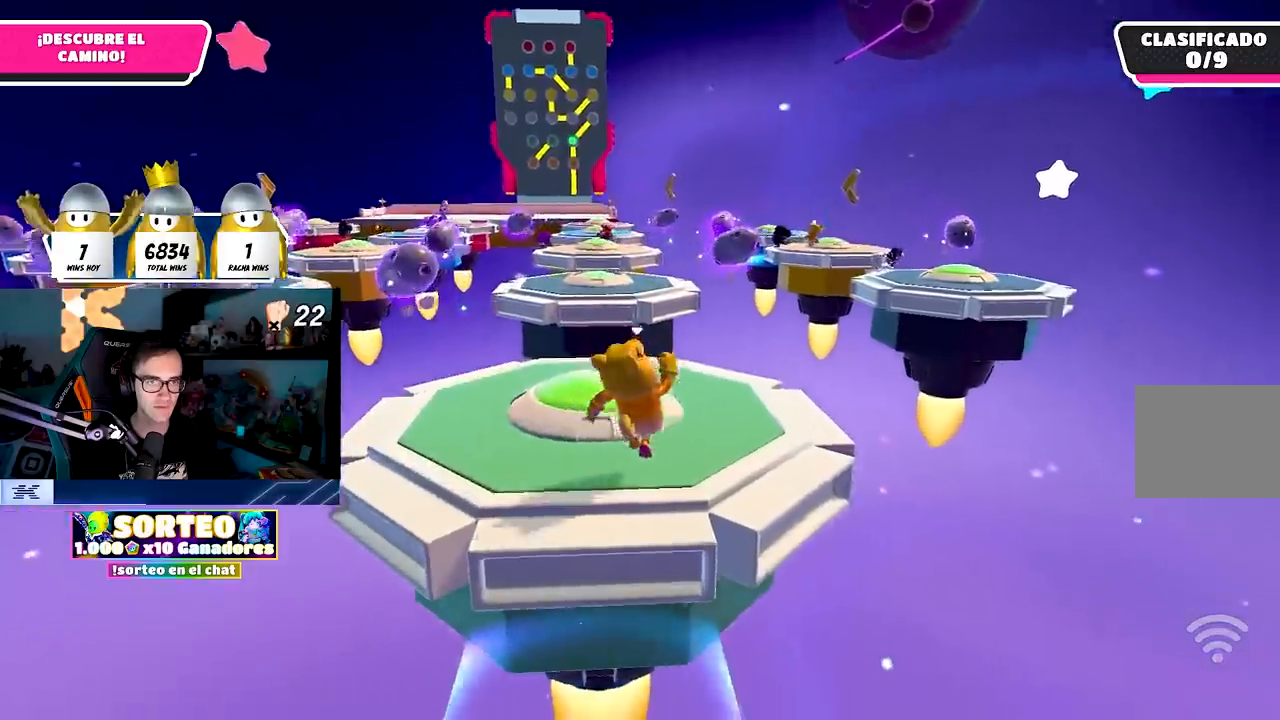
{"buttons": [], "left_stick": "up", "right_stick": "center", "events": [[150, "right_stick", "center"], [467, "left_stick", "up"]]}
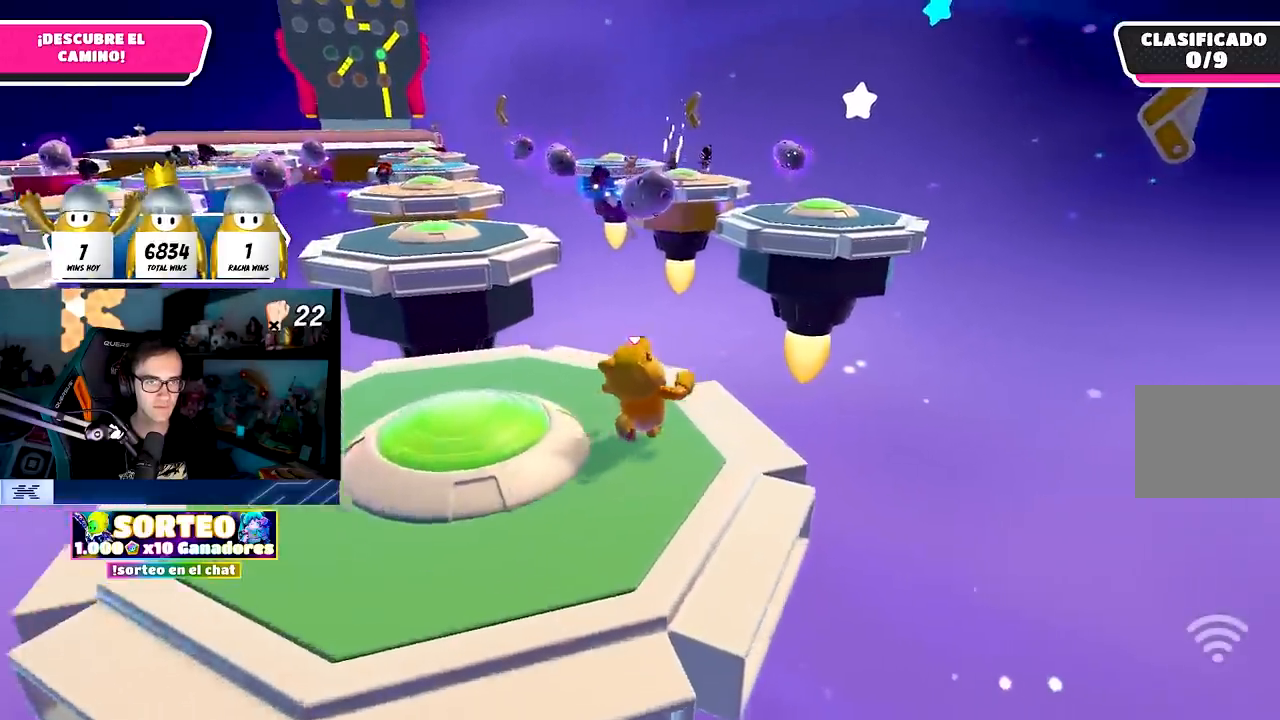
{"buttons": [], "left_stick": "up", "right_stick": "center", "events": [[383, "CROSS", "down"], [500, "CROSS", "up"]]}
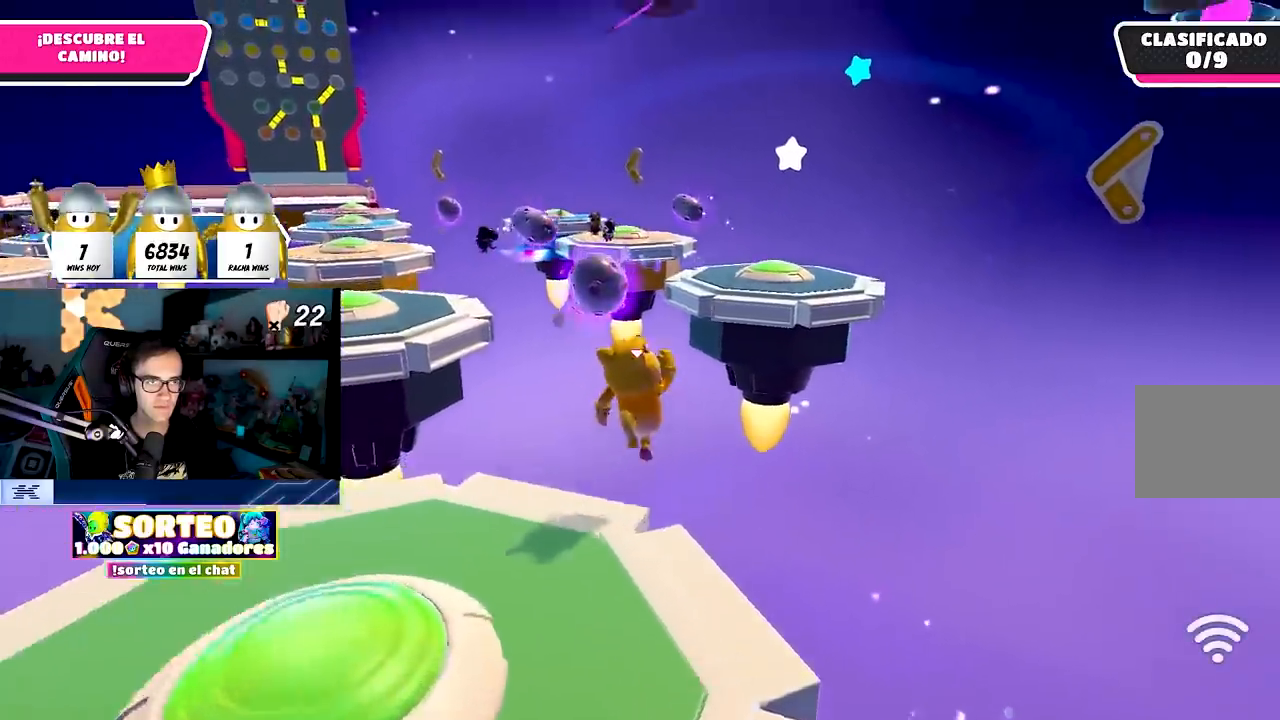
{"buttons": [], "left_stick": "up-right", "right_stick": "center", "events": [[350, "left_stick", "up-right"]]}
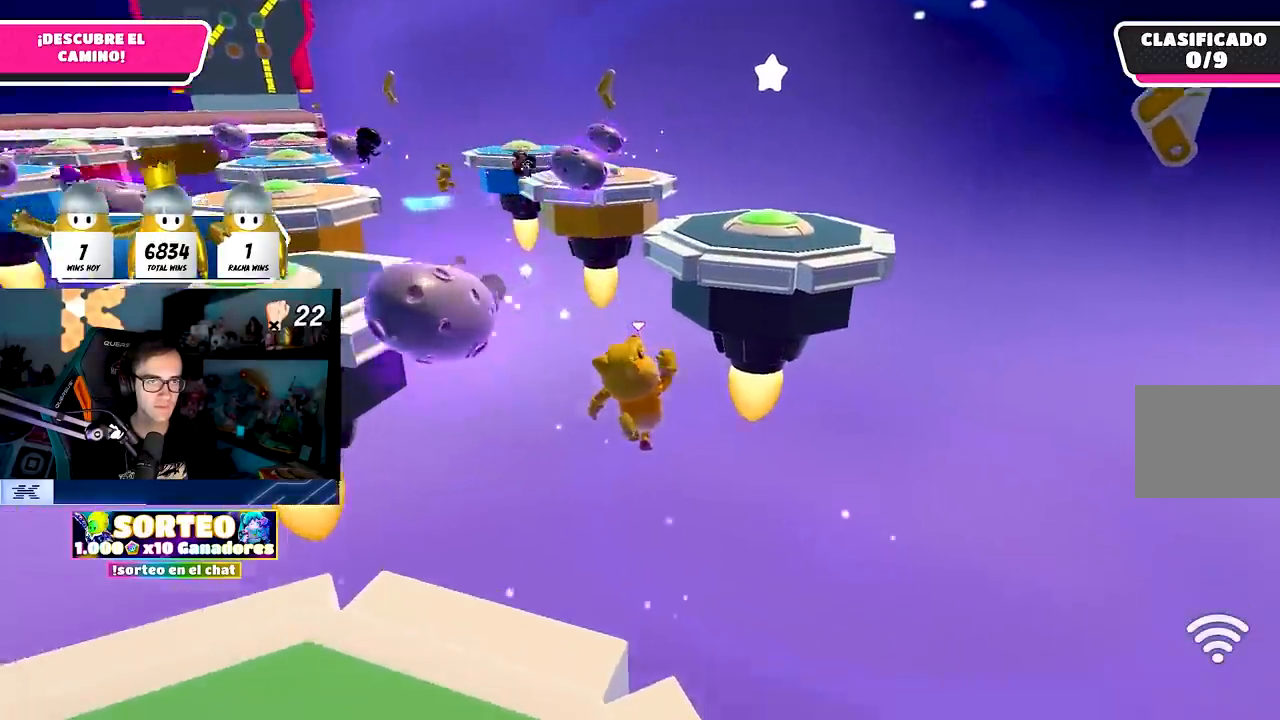
{"buttons": [], "left_stick": "up", "right_stick": "center", "events": [[217, "left_stick", "up"]]}
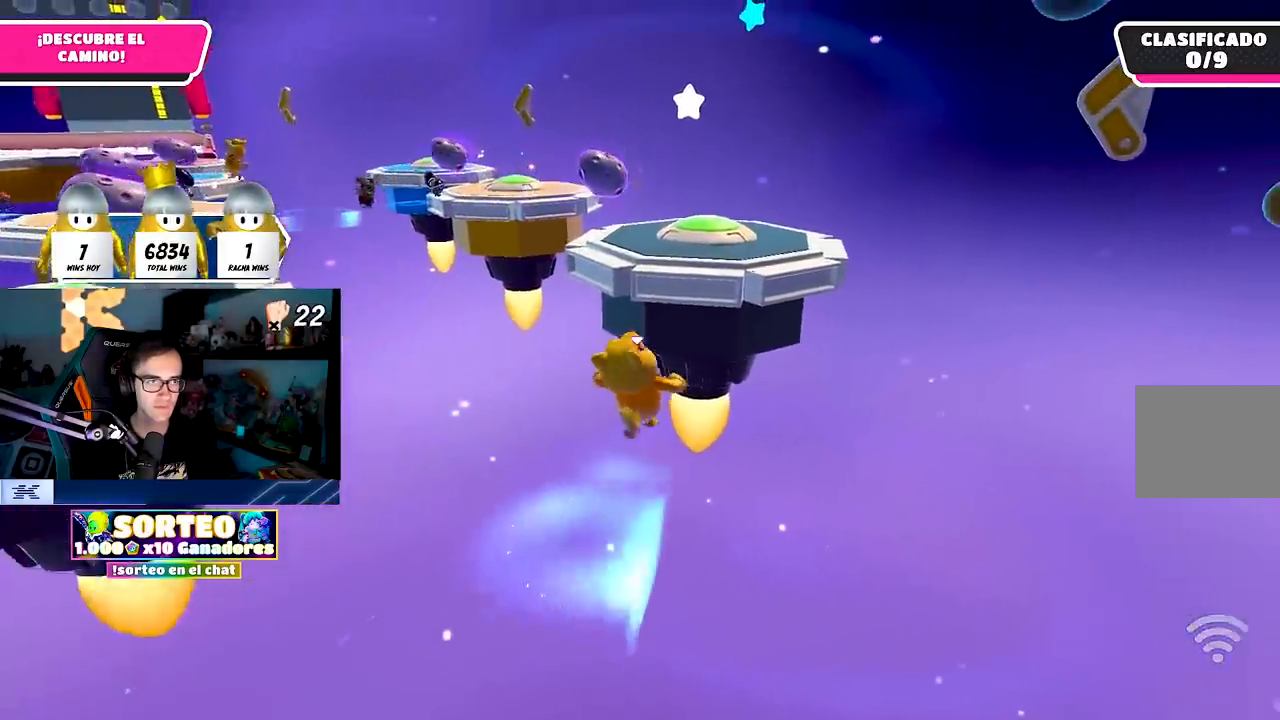
{"buttons": [], "left_stick": "up", "right_stick": "center", "events": []}
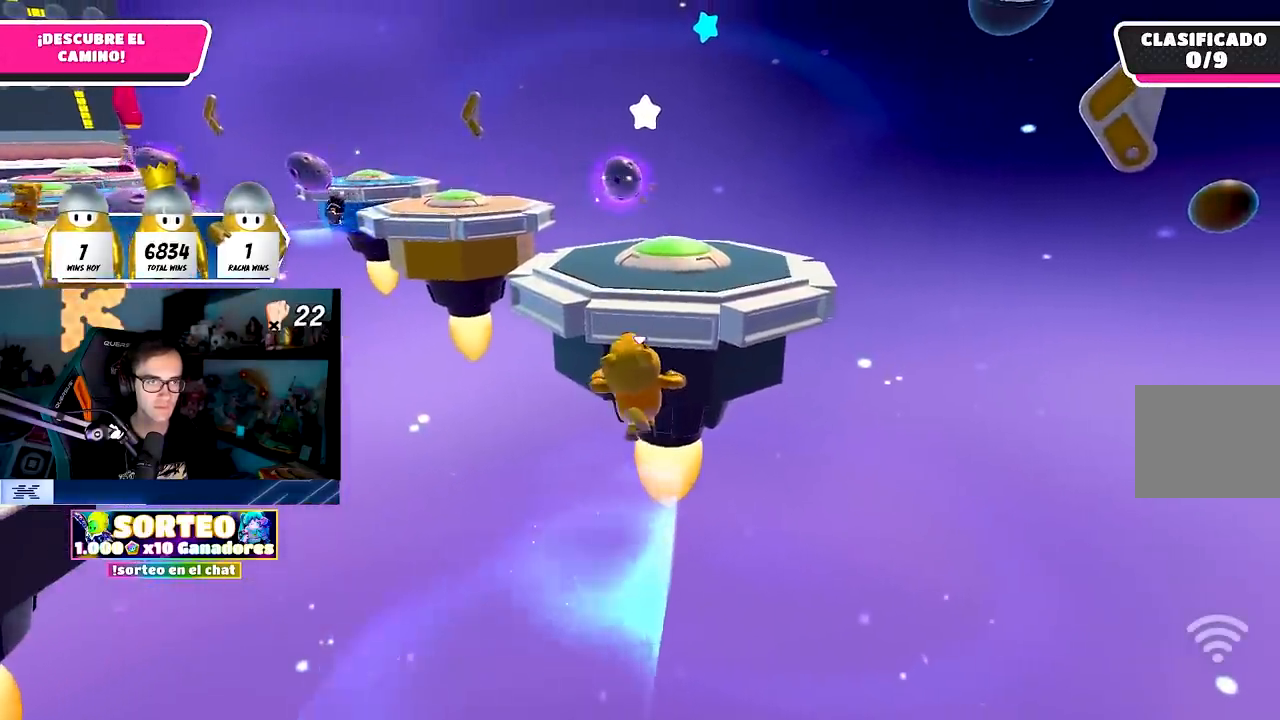
{"buttons": [], "left_stick": "up", "right_stick": "center", "events": []}
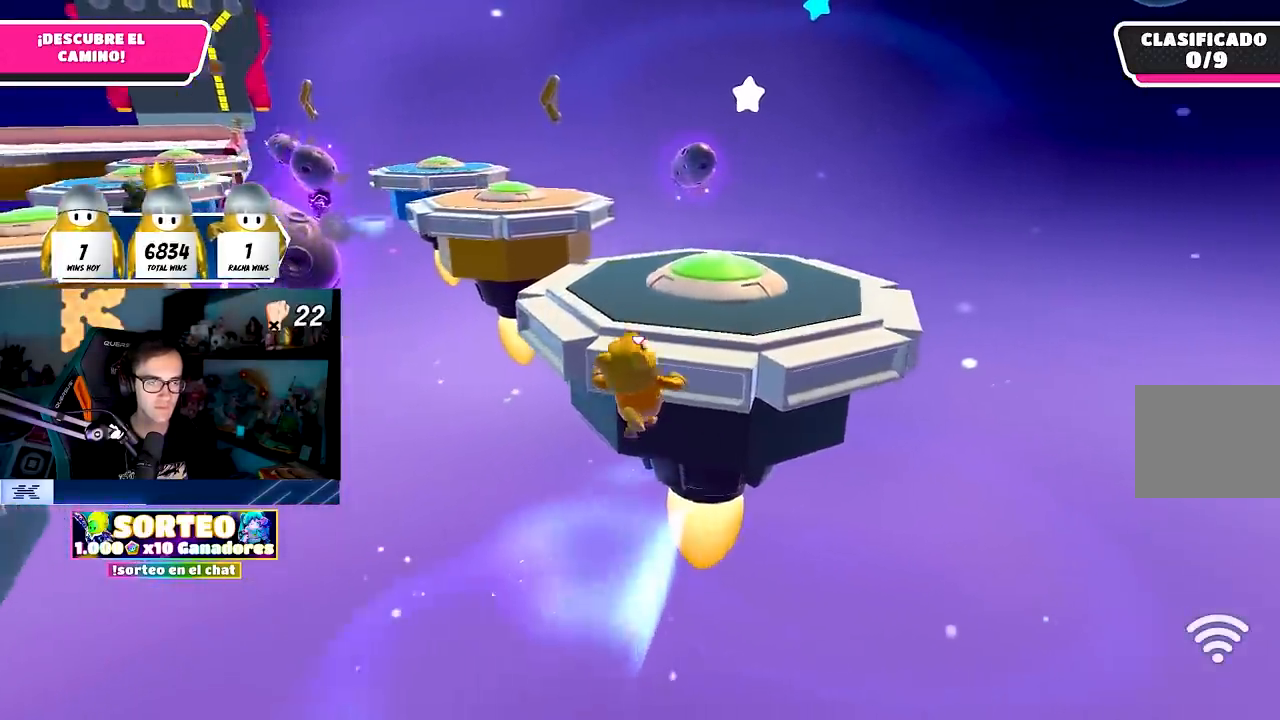
{"buttons": [], "left_stick": "up", "right_stick": "center", "events": [[100, "CROSS", "down"], [250, "CROSS", "up"], [367, "right_stick", "left"], [483, "right_stick", "center"]]}
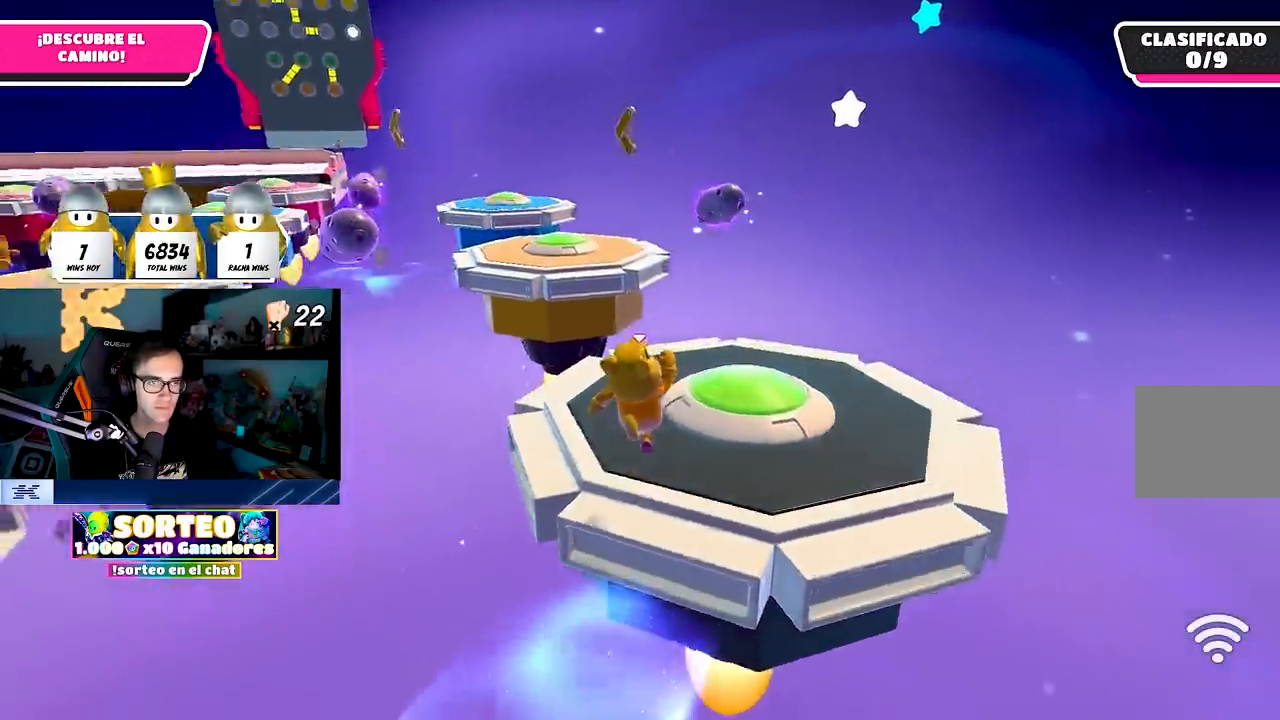
{"buttons": [], "left_stick": "up", "right_stick": "center", "events": [[117, "right_stick", "left"], [183, "right_stick", "center"], [367, "CROSS", "down"], [483, "CROSS", "up"]]}
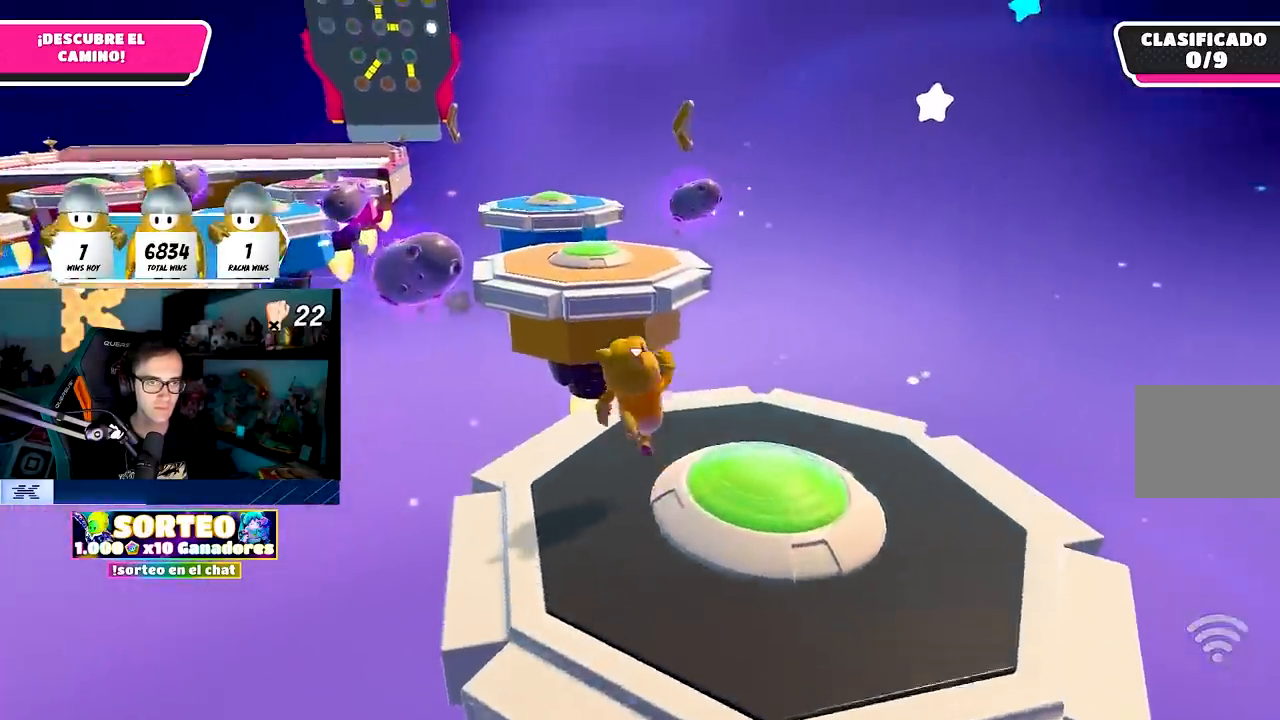
{"buttons": [], "left_stick": "up", "right_stick": "center", "events": [[167, "right_stick", "left"], [283, "right_stick", "center"], [367, "right_stick", "left"], [483, "right_stick", "center"]]}
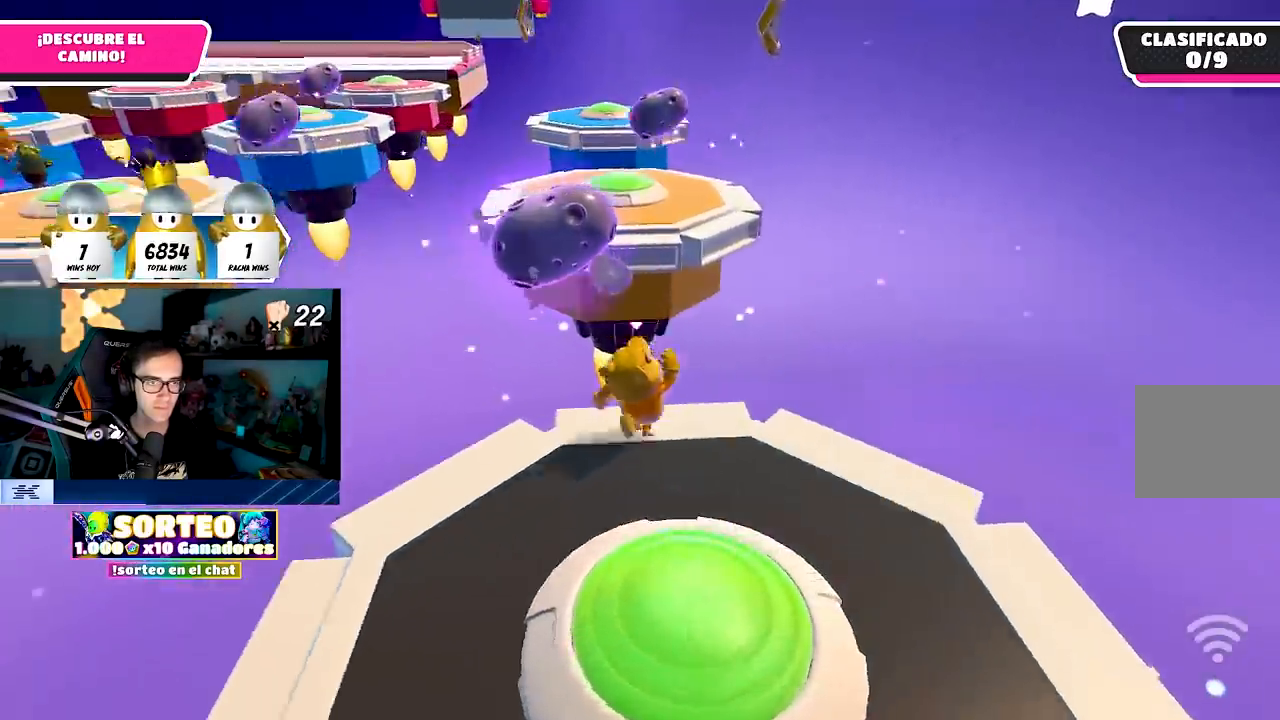
{"buttons": [], "left_stick": "up", "right_stick": "center", "events": []}
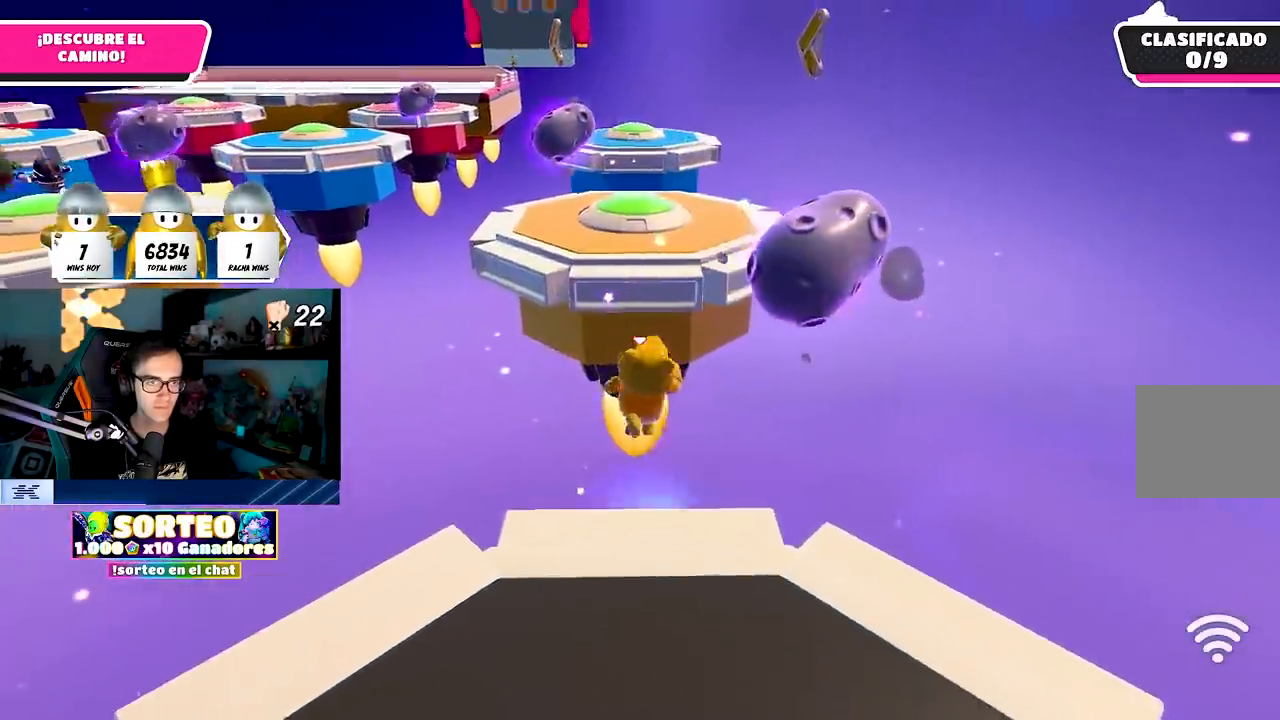
{"buttons": [], "left_stick": "up", "right_stick": "center", "events": [[133, "right_stick", "left"], [217, "right_stick", "center"], [367, "right_stick", "left"], [450, "right_stick", "center"]]}
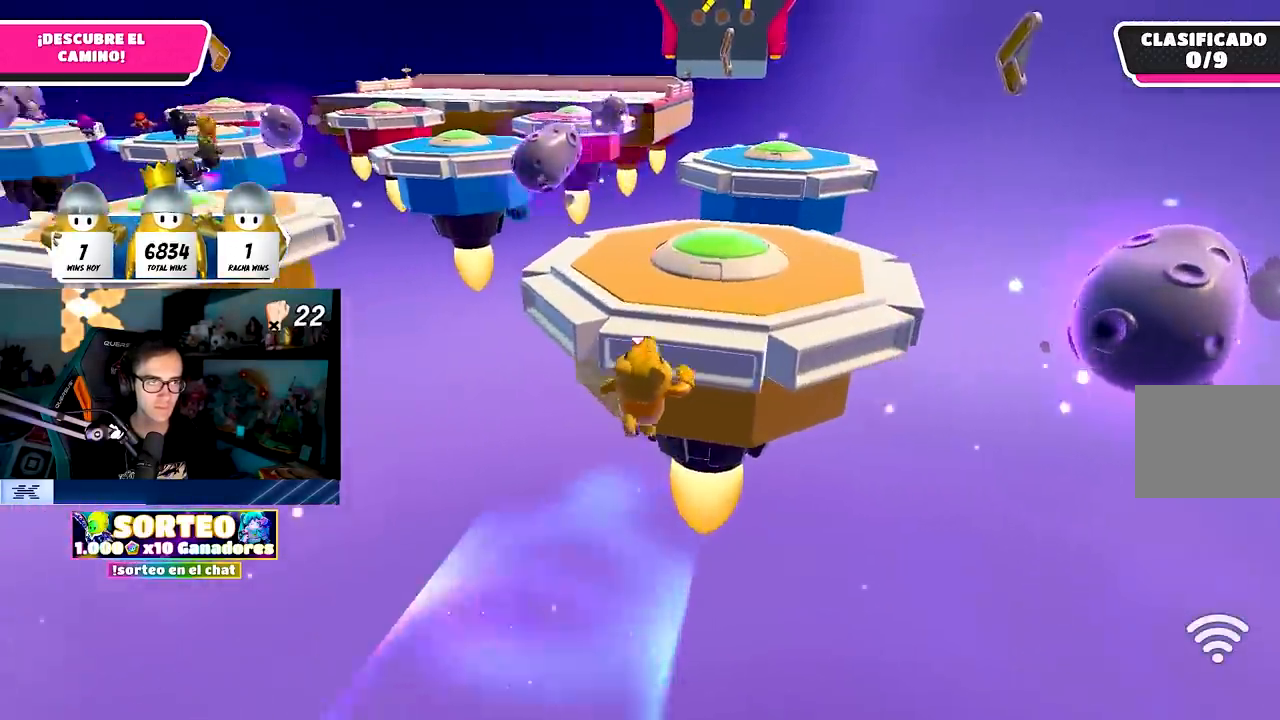
{"buttons": [], "left_stick": "up", "right_stick": "left", "events": [[117, "CROSS", "down"], [283, "CROSS", "up"], [433, "right_stick", "left"]]}
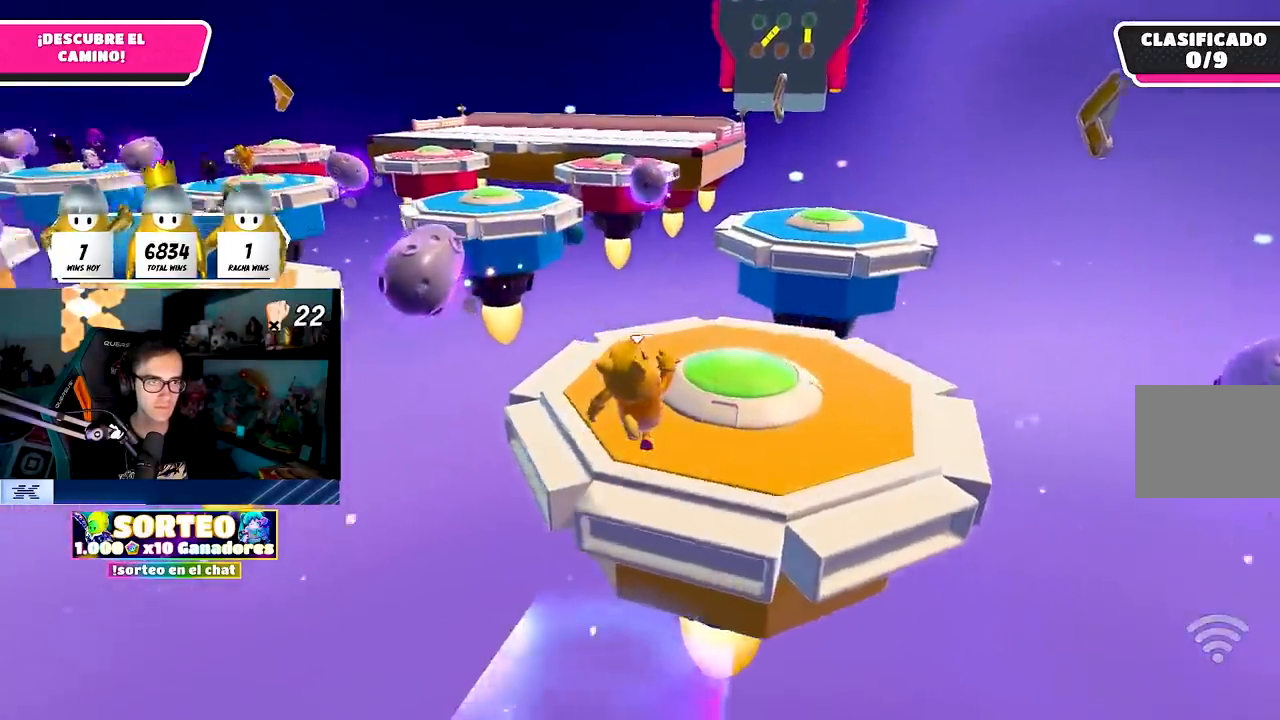
{"buttons": [], "left_stick": "up", "right_stick": "left", "events": [[100, "right_stick", "center"], [167, "right_stick", "left"], [300, "right_stick", "center"], [450, "right_stick", "left"]]}